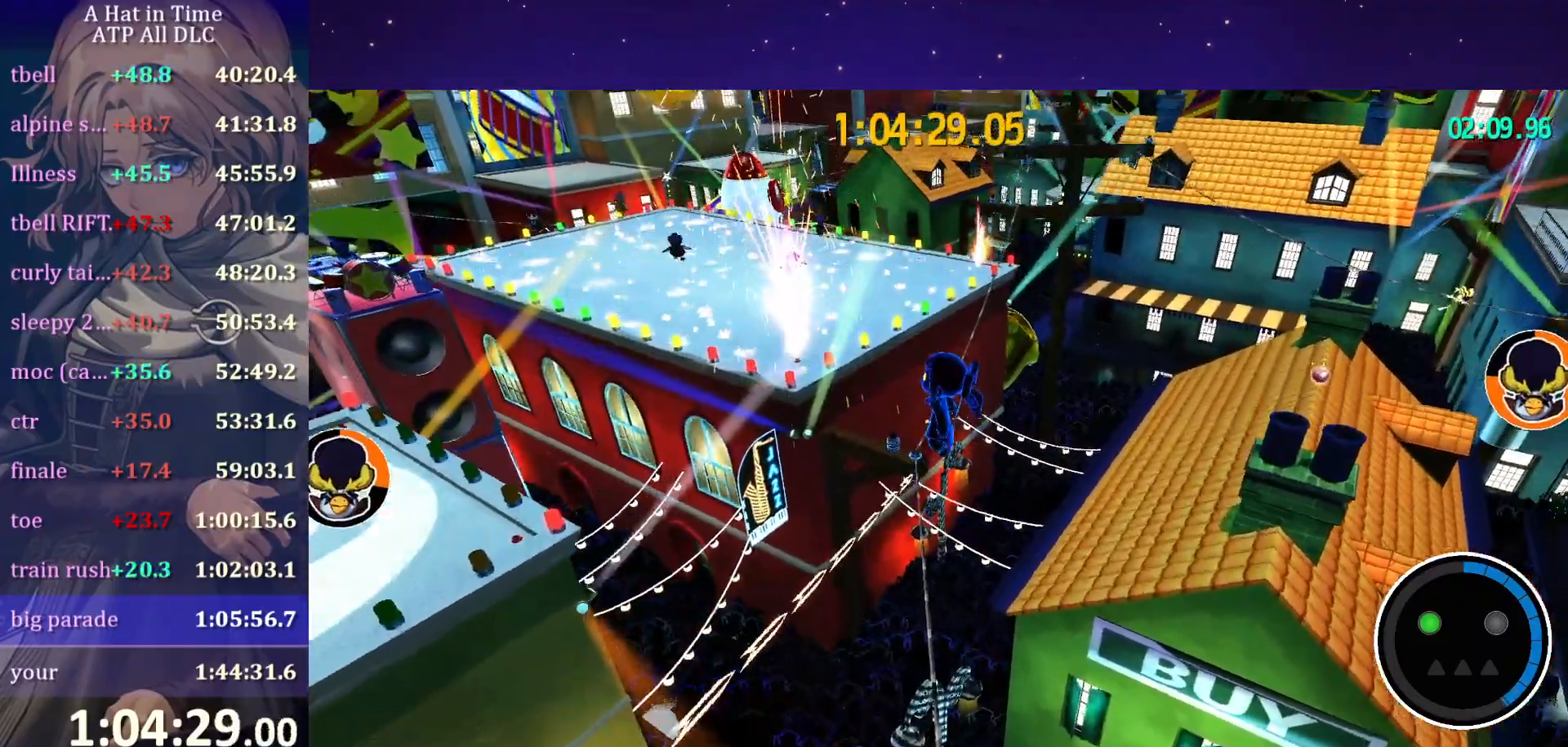
Gameplay with keyboard and mouse; each line is a JSON object with the keys and mouse buttons held at the frame after it. "events" lists presses ("down") and releases ("up") of "a", "alt", "c", "caps_lock", "ctrl", "d", "e", "f", "g", "q", "r", "s", "shift", "space", "t", "tab", "v", "w", "x", "z" and "mouse_wheel" between this image and that frame as [ms after this image, input, new state], when the widget could be followed in between. "mouse_wheel" = the "wheel" button of the "mouse" list. No other keys are recorded. "wheel" means that the mouse wheel is clicked or scrolled. "mouse_move" is the direction in which the mouse moves at that frame (one of eight, or "still"), when it could be read.
{"keys": ["w"], "mouse": [], "mouse_move": "still", "events": []}
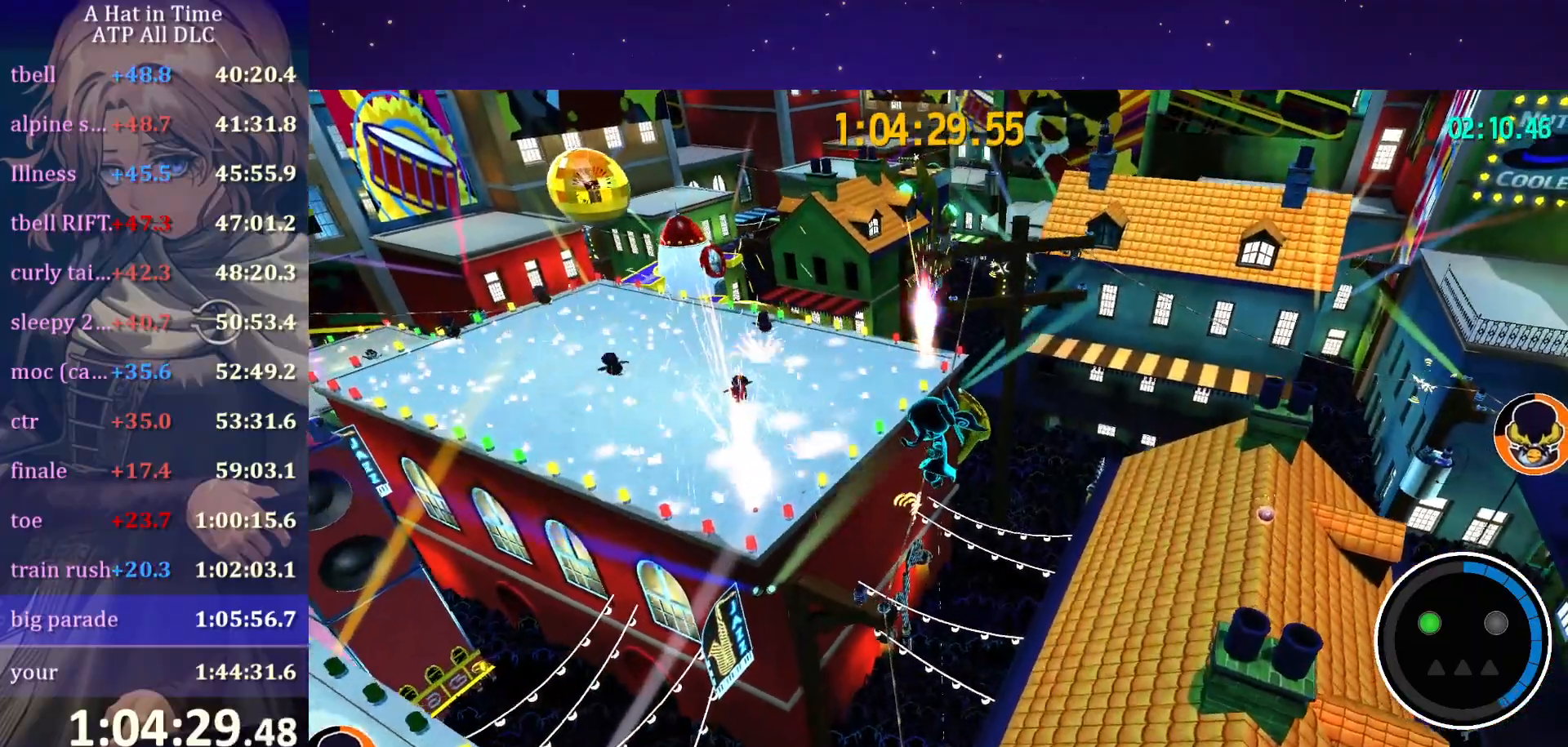
{"keys": ["w"], "mouse": [], "mouse_move": "still", "events": [[134, "a", "down"], [267, "a", "up"]]}
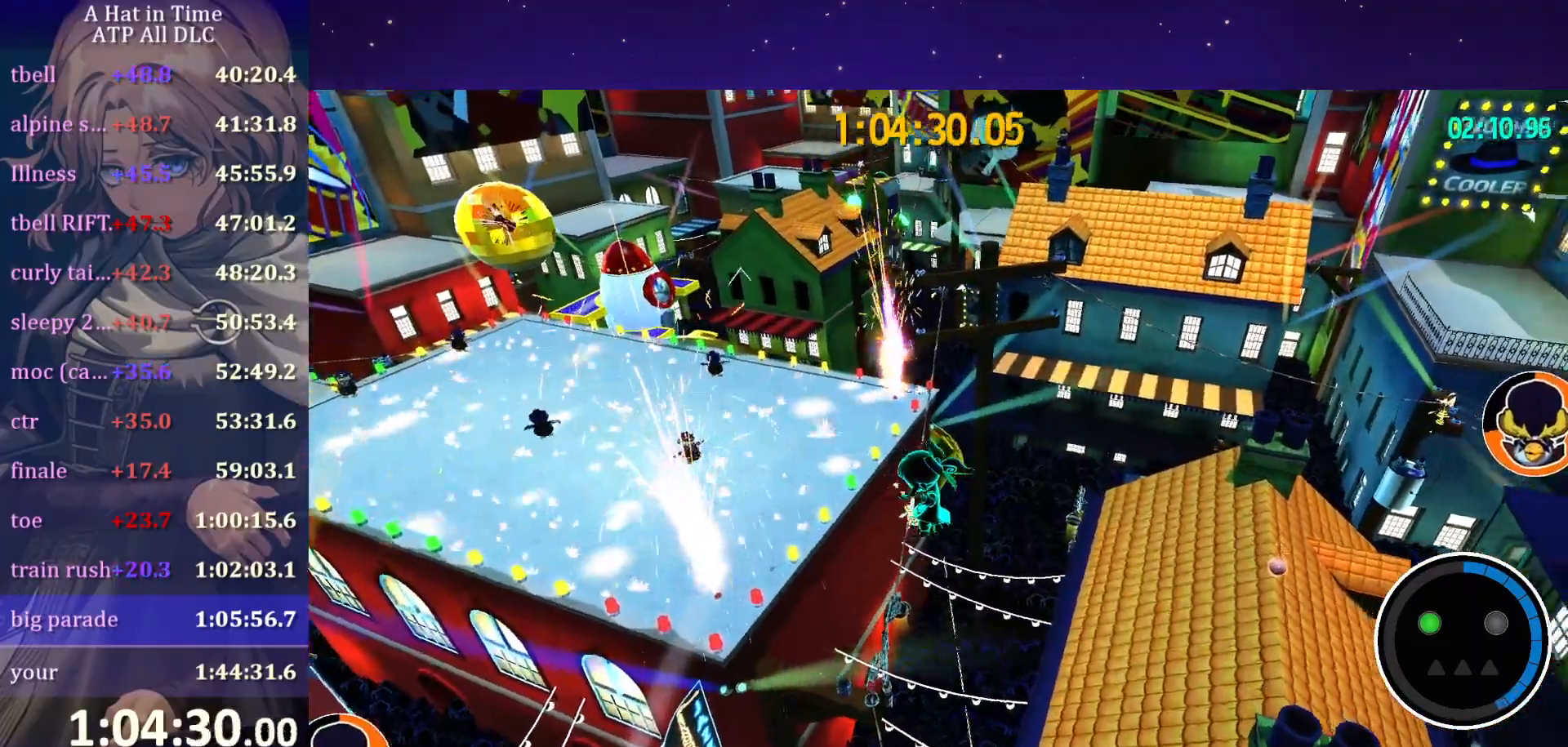
{"keys": ["w"], "mouse": [], "mouse_move": "still", "events": [[284, "space", "down"], [334, "ctrl", "down"], [384, "space", "up"], [467, "ctrl", "up"]]}
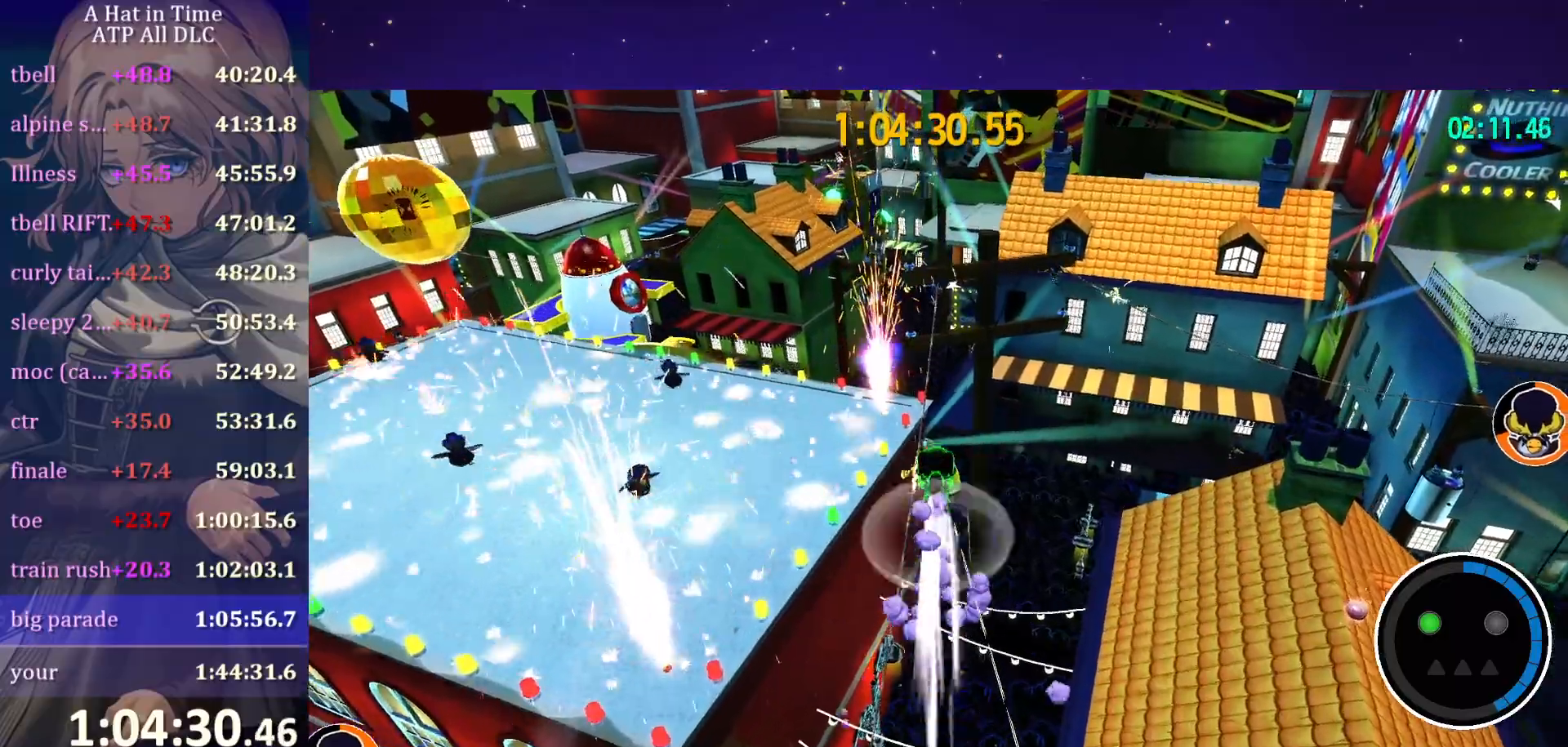
{"keys": ["w"], "mouse": [], "mouse_move": "still", "events": [[17, "a", "down"], [217, "a", "up"]]}
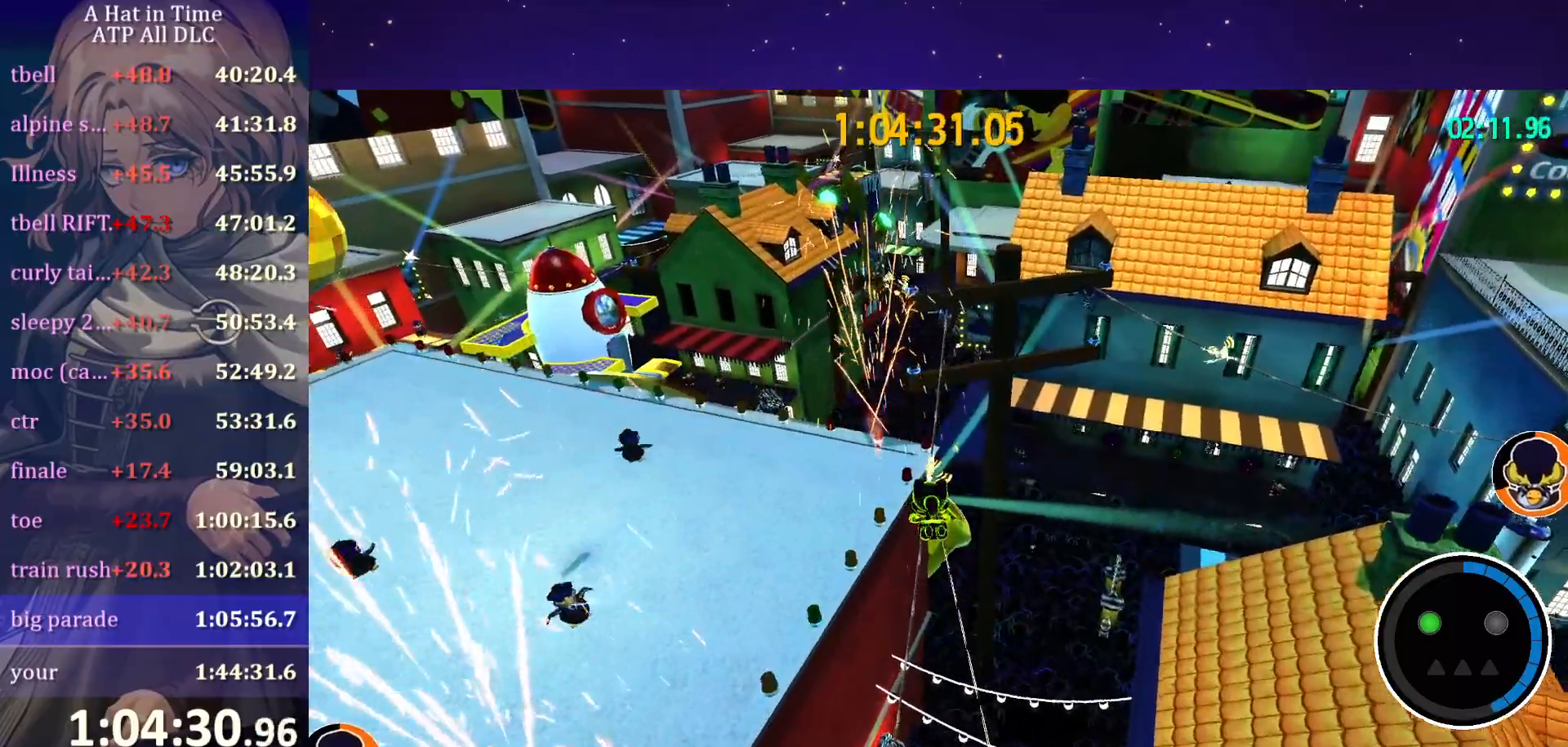
{"keys": ["w"], "mouse": [], "mouse_move": "still", "events": []}
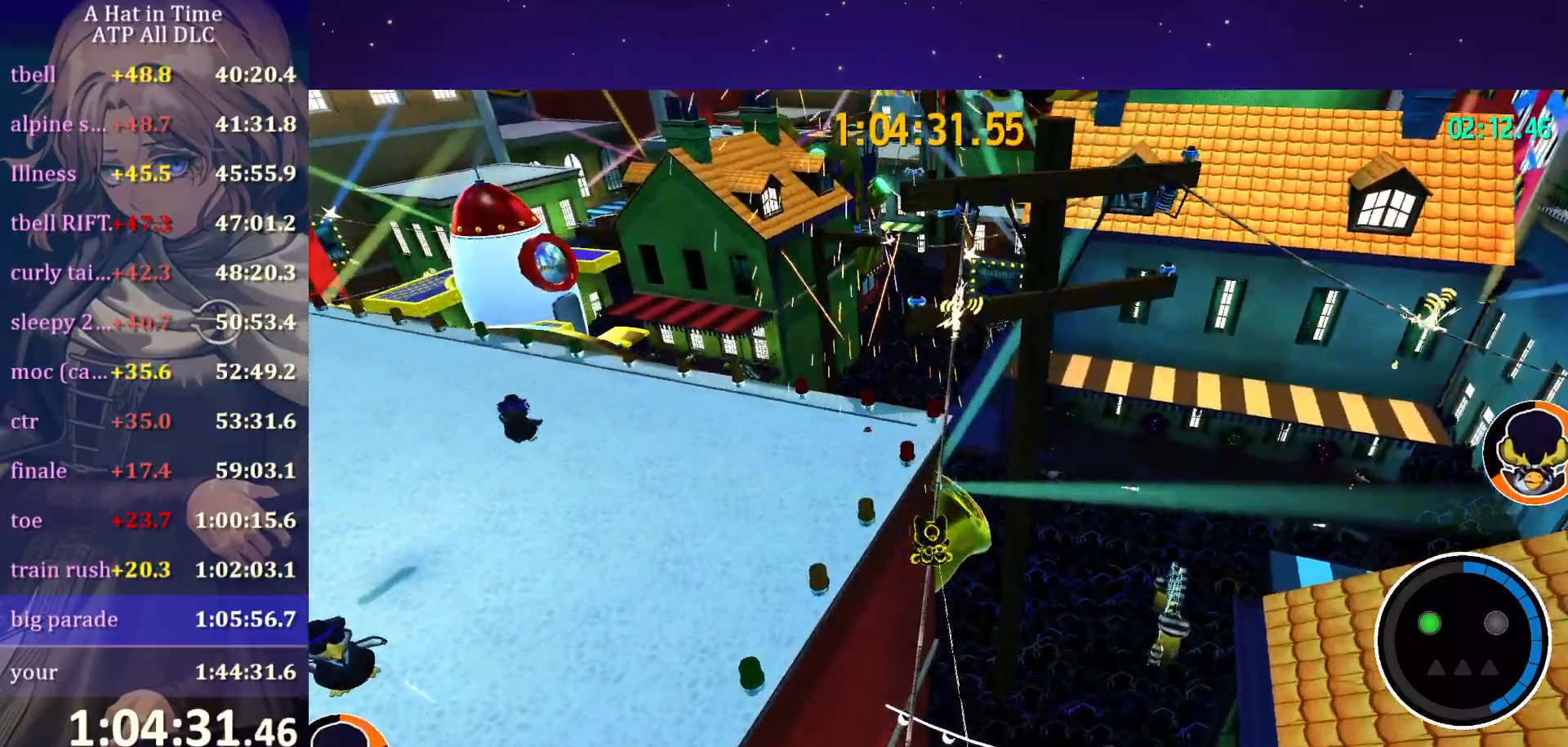
{"keys": ["space", "w"], "mouse": [], "mouse_move": "still", "events": [[284, "space", "down"]]}
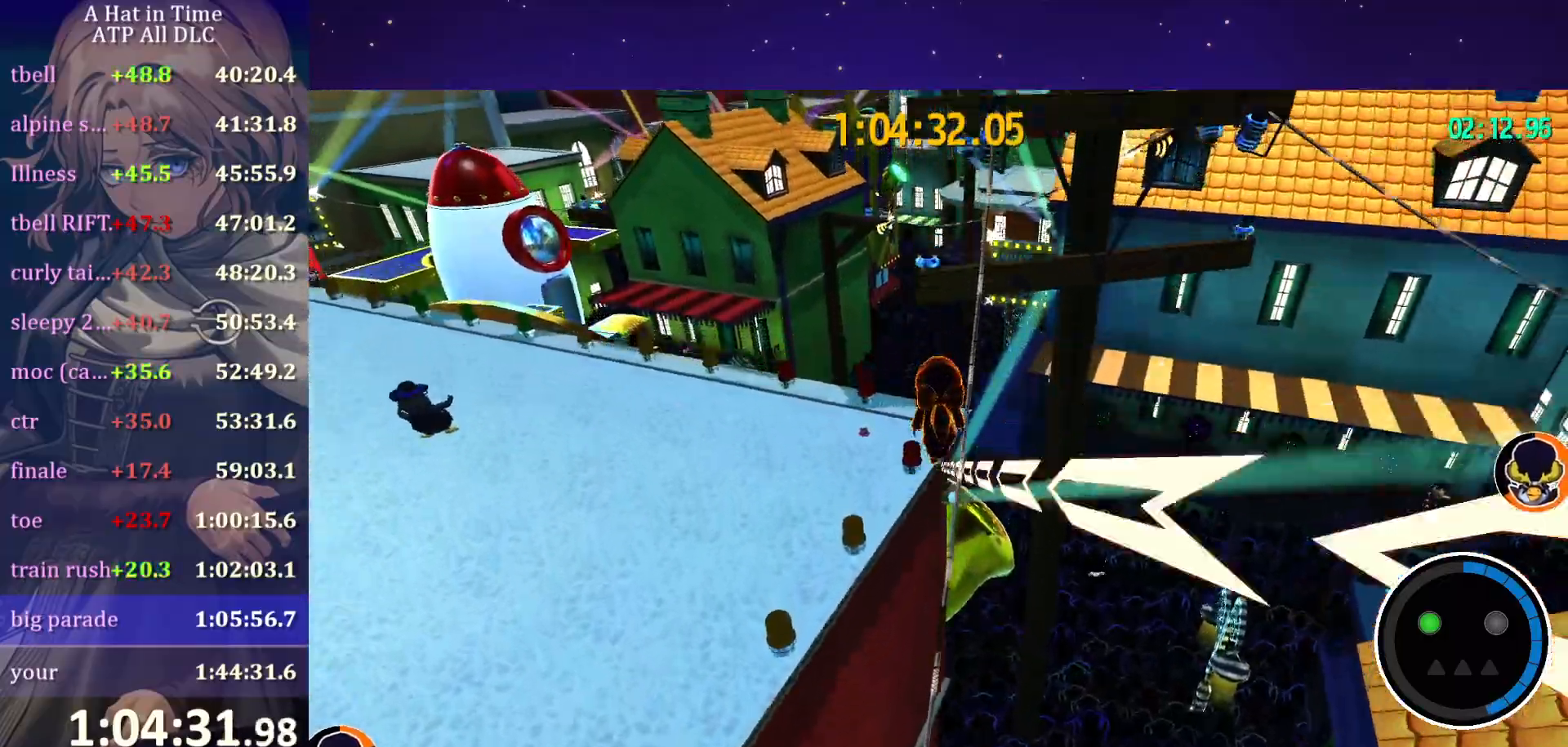
{"keys": ["w"], "mouse": [], "mouse_move": "still", "events": [[67, "d", "down"], [67, "space", "up"], [484, "d", "up"]]}
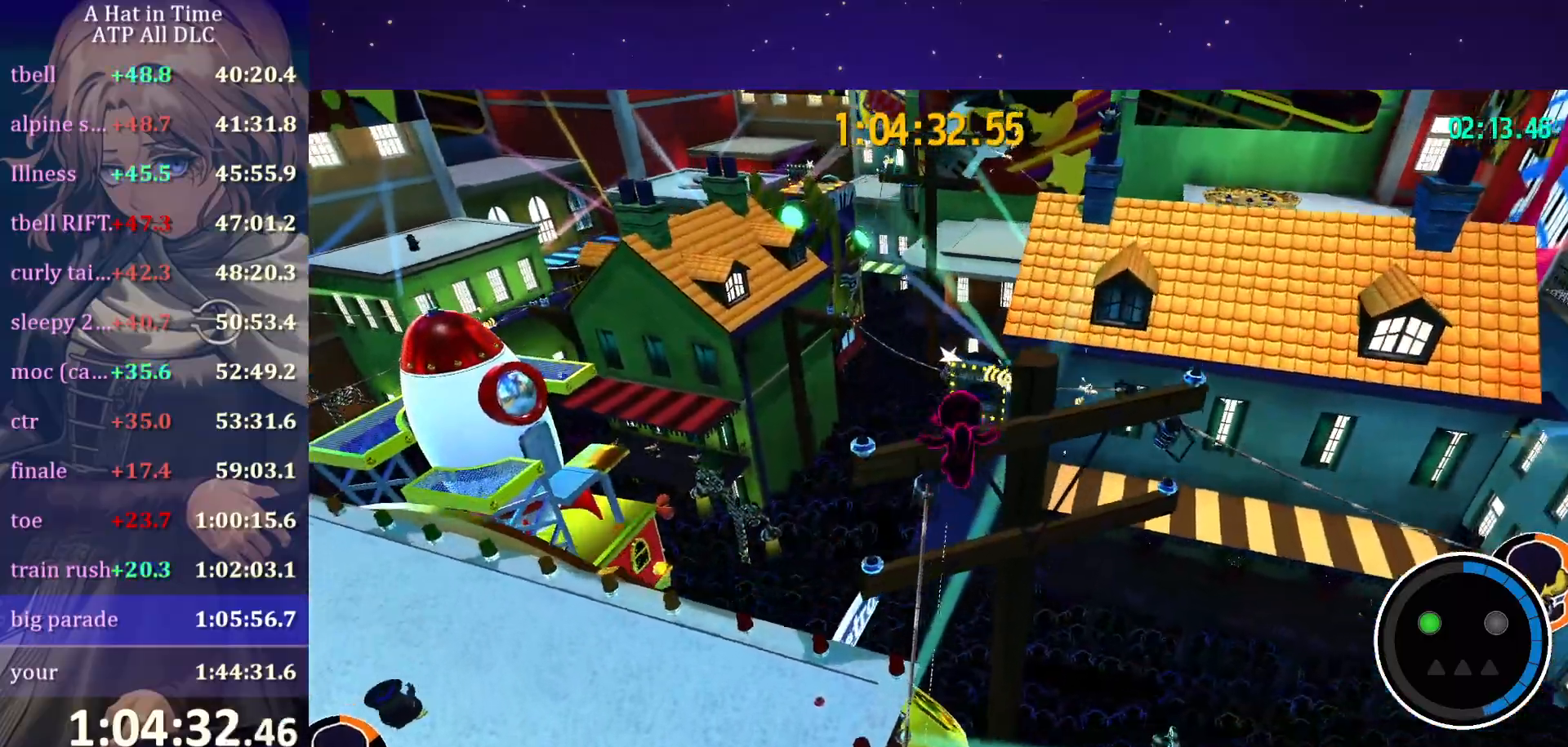
{"keys": ["d", "w"], "mouse": [], "mouse_move": "still", "events": [[217, "space", "down"], [334, "ctrl", "down"], [334, "space", "up"], [400, "ctrl", "up"], [450, "d", "down"]]}
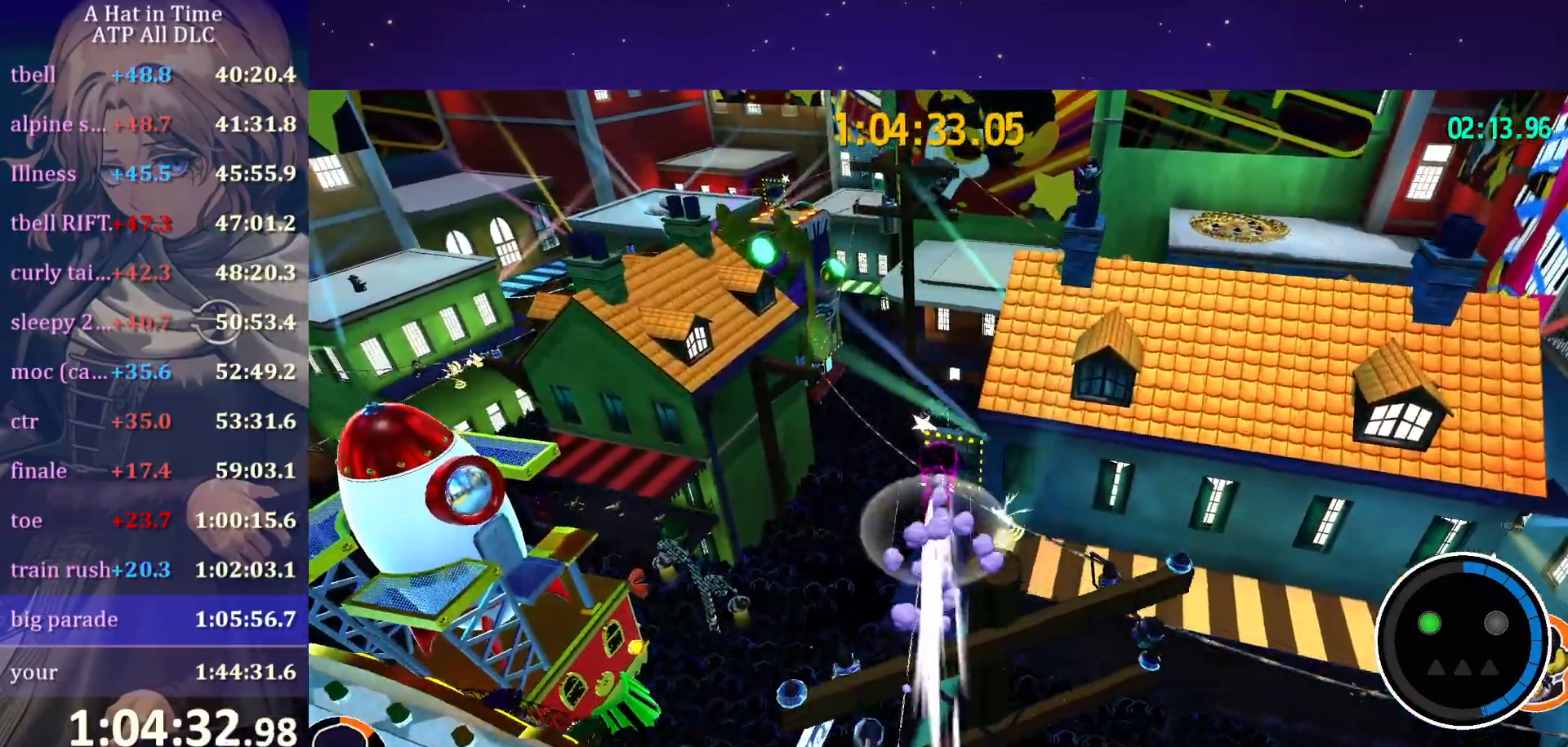
{"keys": [], "mouse": [], "mouse_move": "still", "events": [[100, "space", "down"], [184, "w", "up"], [250, "space", "up"], [384, "d", "up"]]}
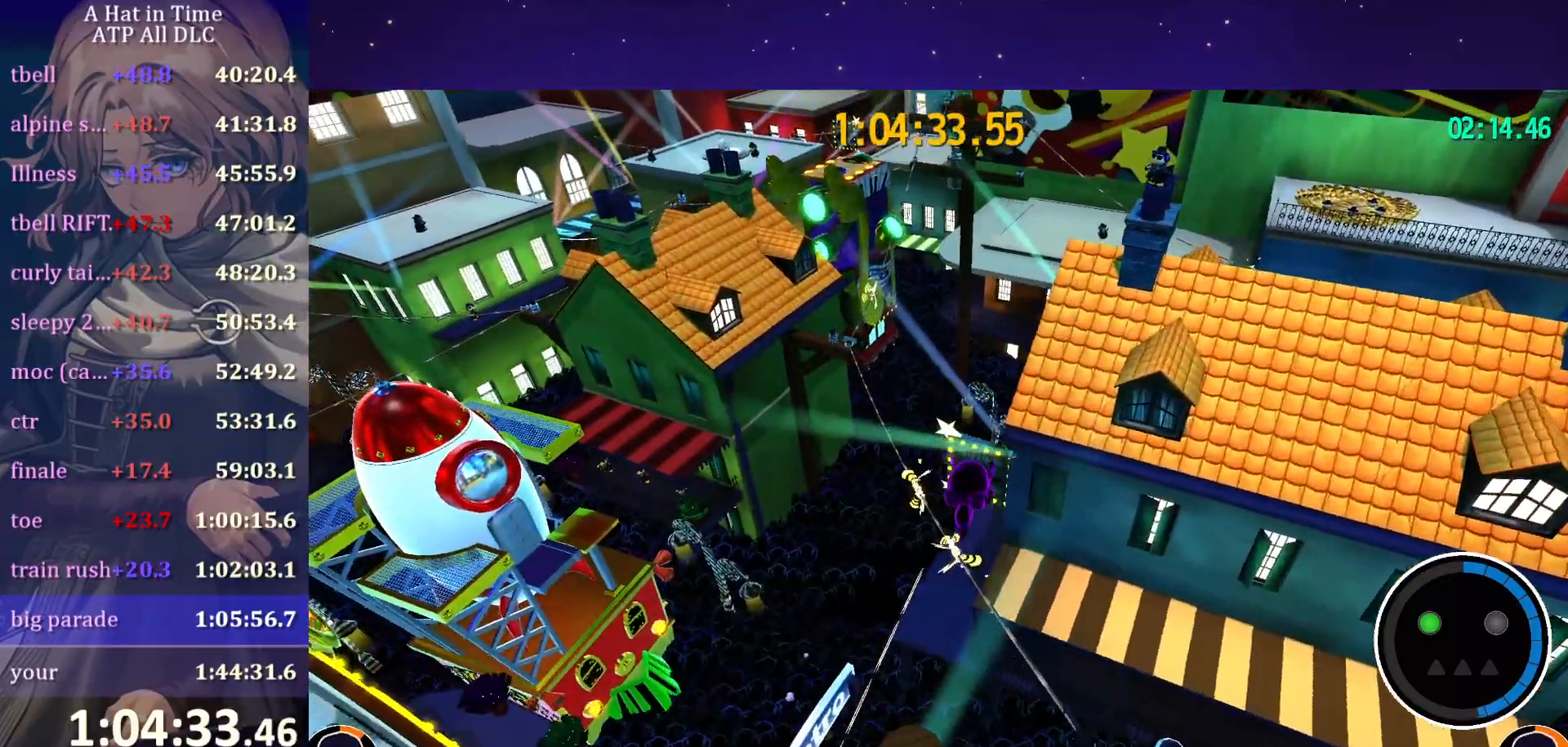
{"keys": ["a", "w"], "mouse": [], "events": [[67, "w", "down"], [134, "a", "down"]]}
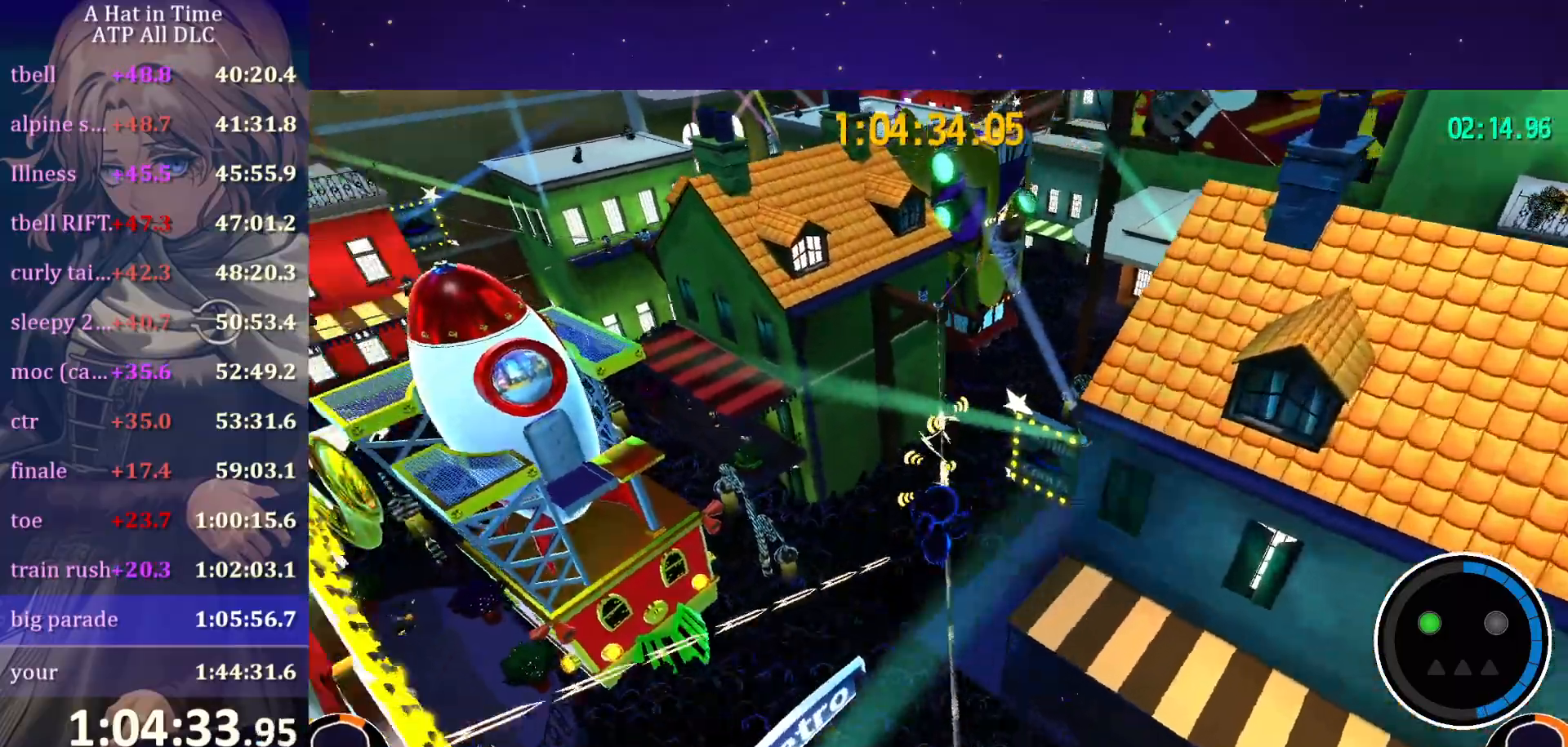
{"keys": ["d", "w"], "mouse": [], "mouse_move": "still", "events": [[34, "a", "up"], [267, "space", "down"], [367, "d", "down"], [417, "space", "up"]]}
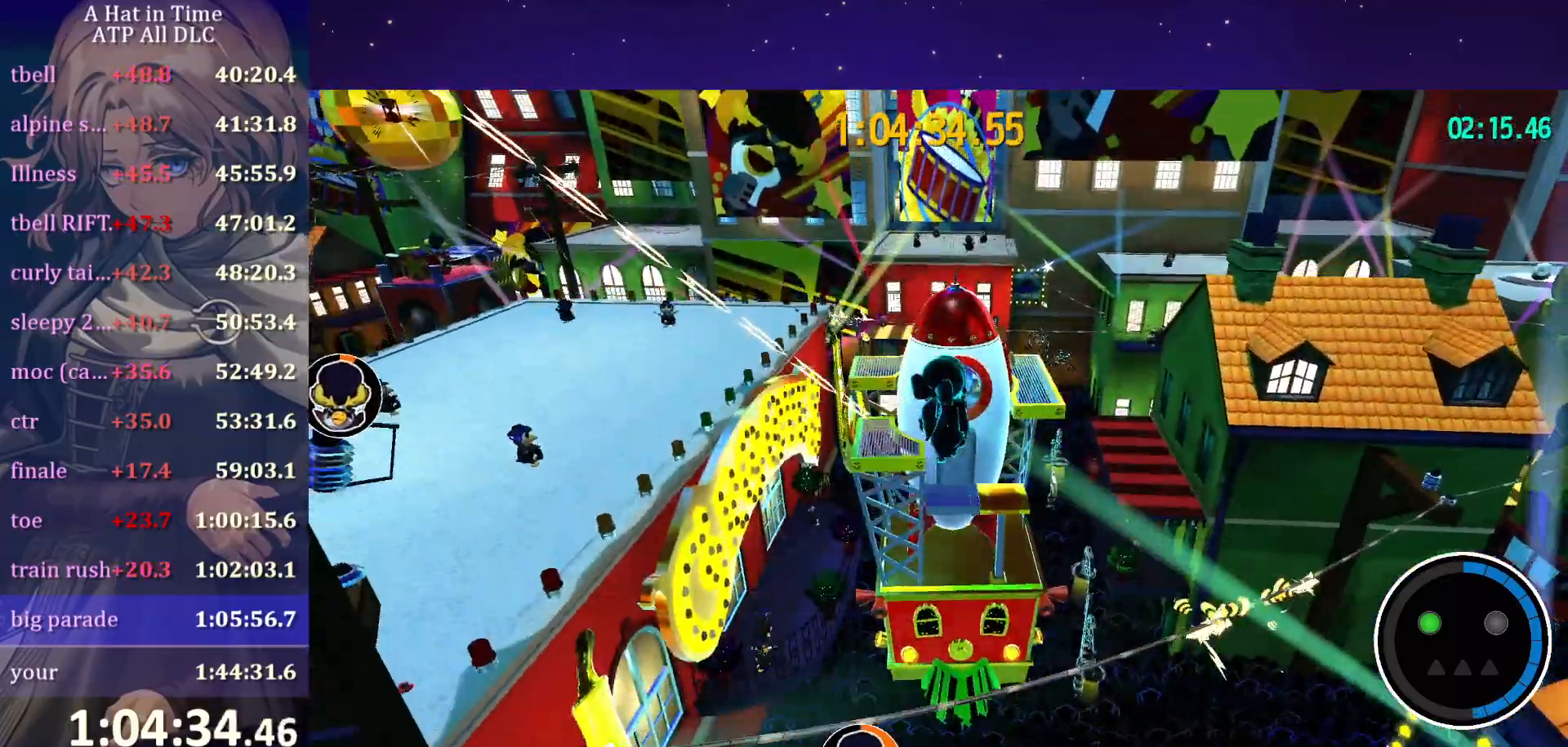
{"keys": ["d", "w"], "mouse": [], "mouse_move": "left", "events": []}
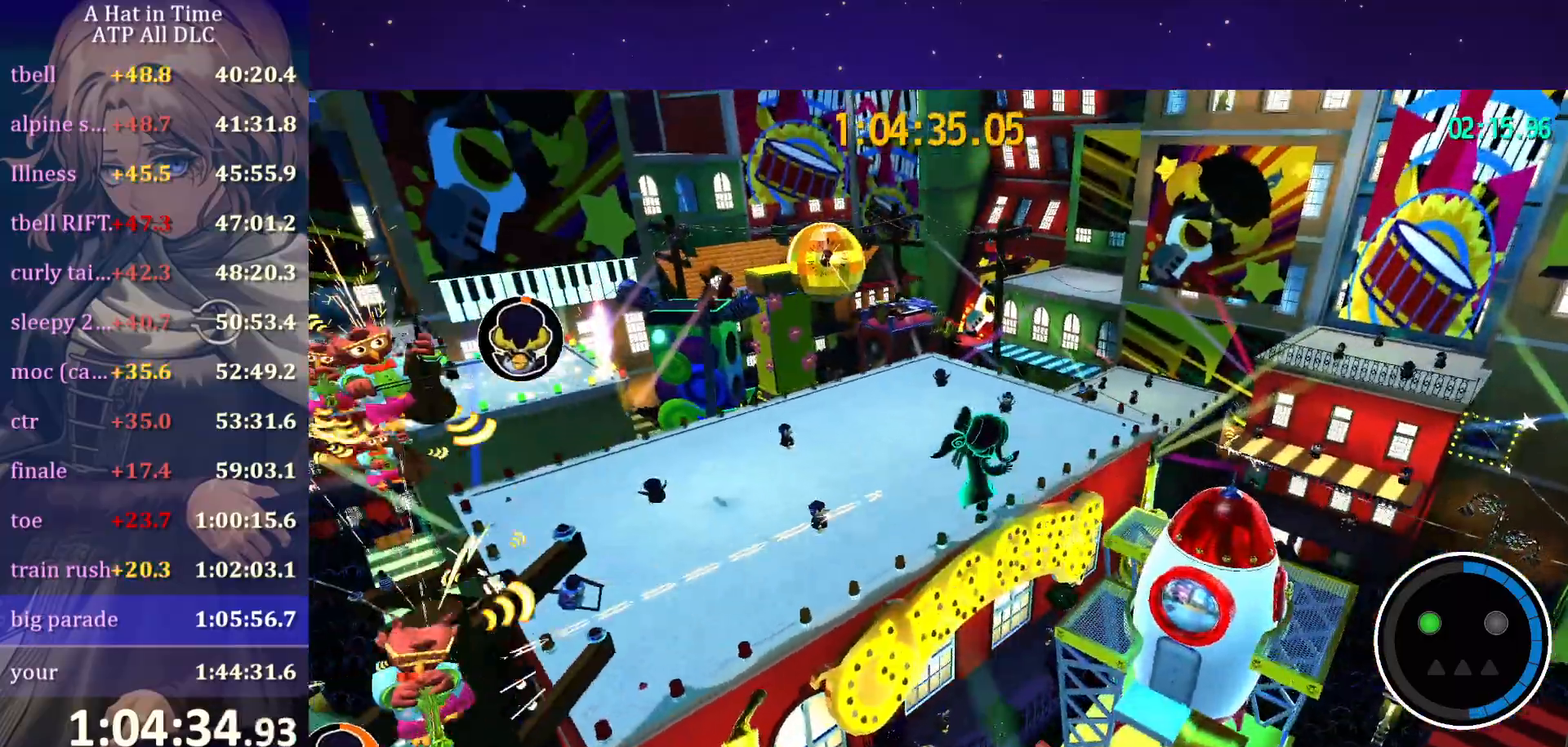
{"keys": ["d", "w"], "mouse": [], "mouse_move": "still", "events": [[100, "w", "up"], [450, "w", "down"]]}
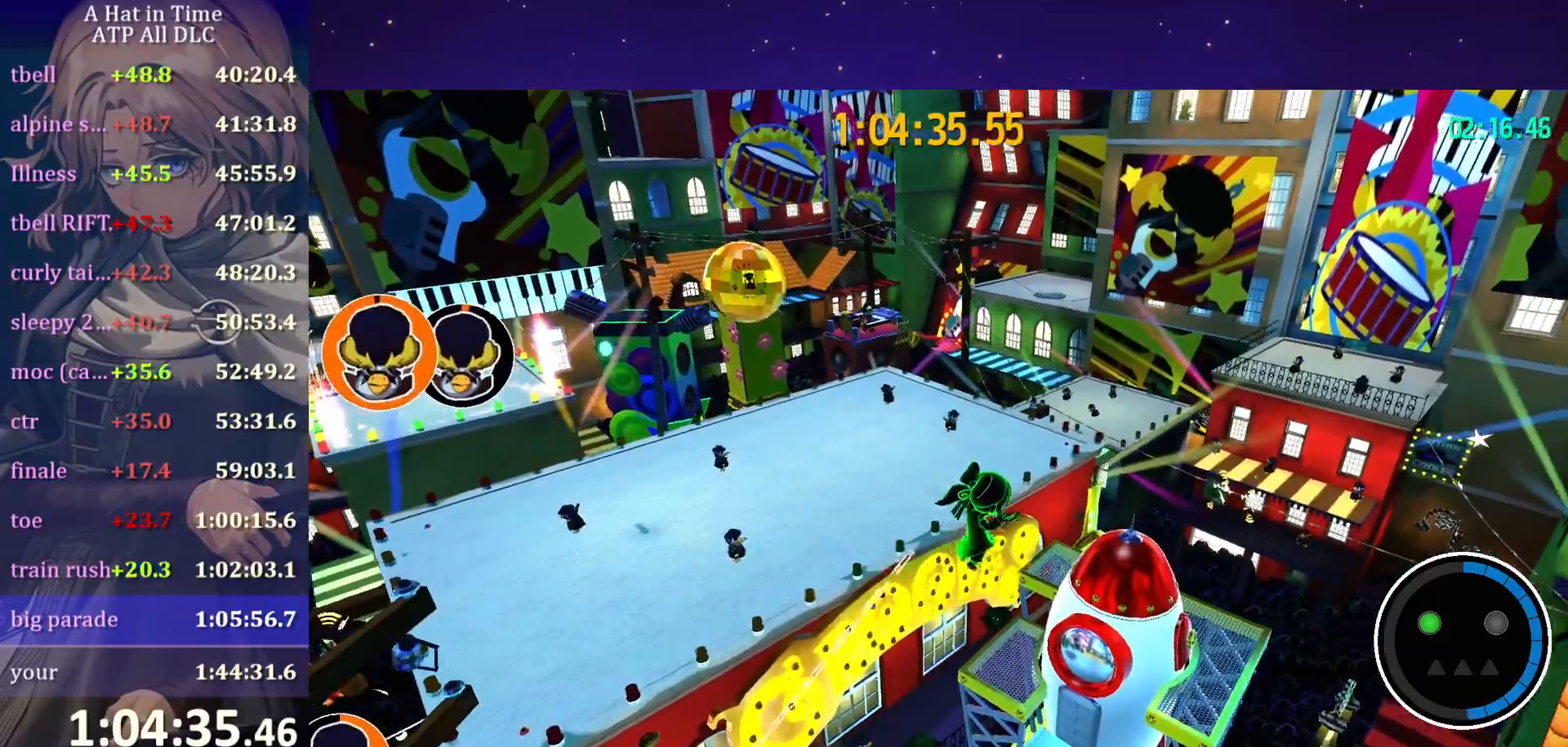
{"keys": ["d", "w"], "mouse": [], "mouse_move": "still", "events": []}
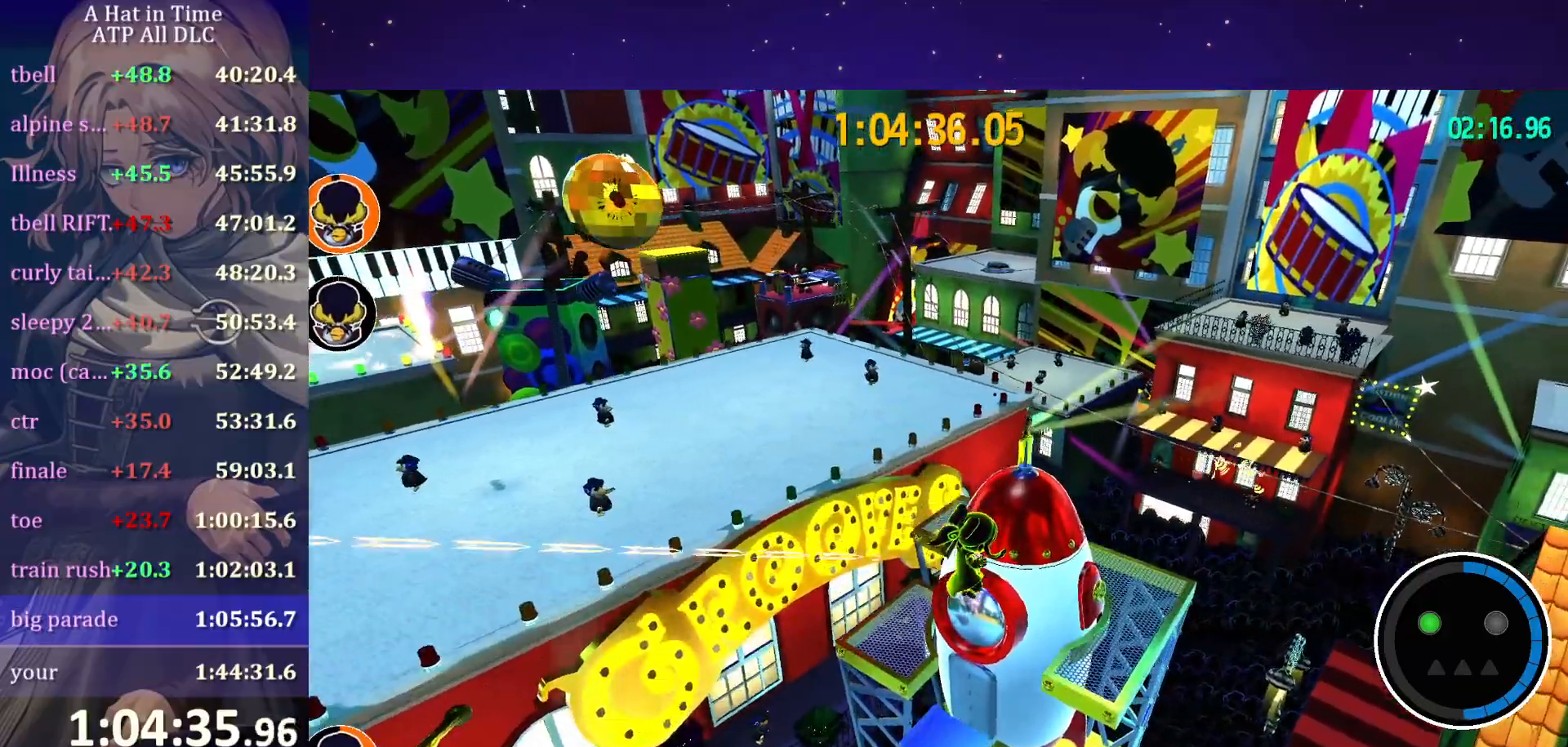
{"keys": ["w"], "mouse": [], "mouse_move": "still", "events": [[284, "space", "down"], [334, "d", "up"], [334, "space", "up"], [384, "a", "down"], [434, "a", "up"]]}
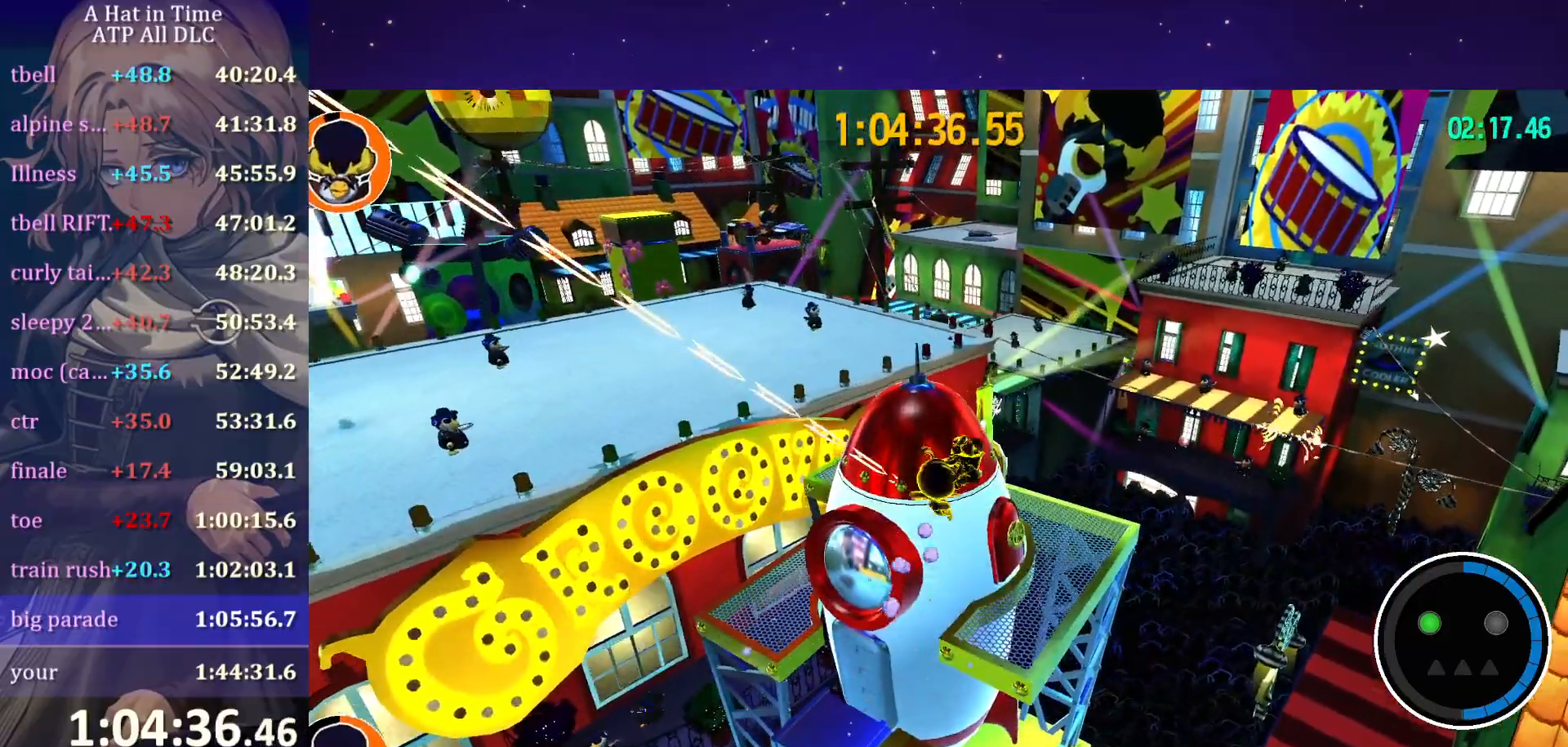
{"keys": ["d", "shift", "w"], "mouse": [], "mouse_move": "still", "events": [[67, "w", "up"], [200, "w", "down"], [300, "shift", "down"], [450, "d", "down"]]}
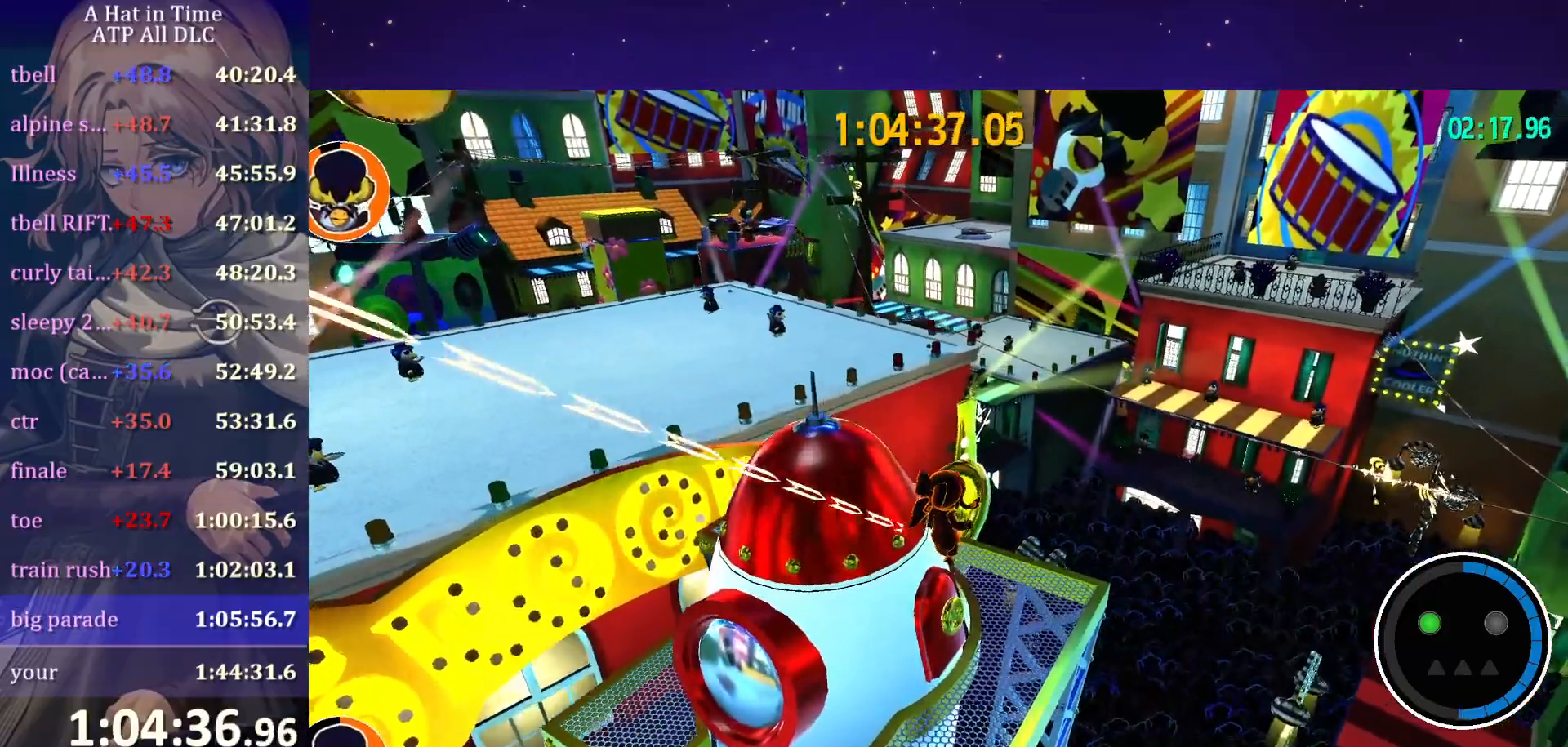
{"keys": ["d", "shift", "w"], "mouse": [], "mouse_move": "still", "events": []}
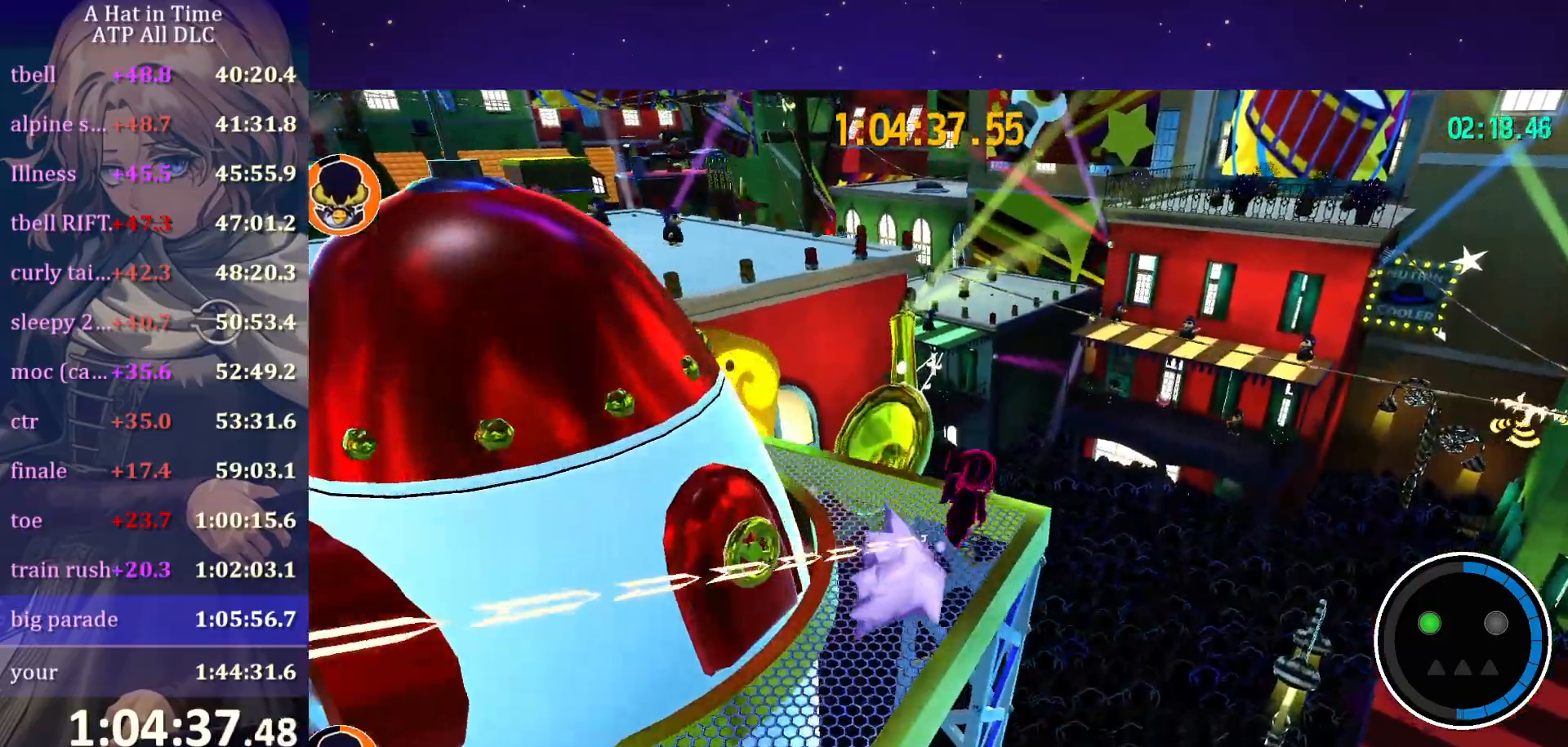
{"keys": ["d", "shift", "w"], "mouse": [], "mouse_move": "still", "events": [[50, "space", "down"], [200, "space", "up"]]}
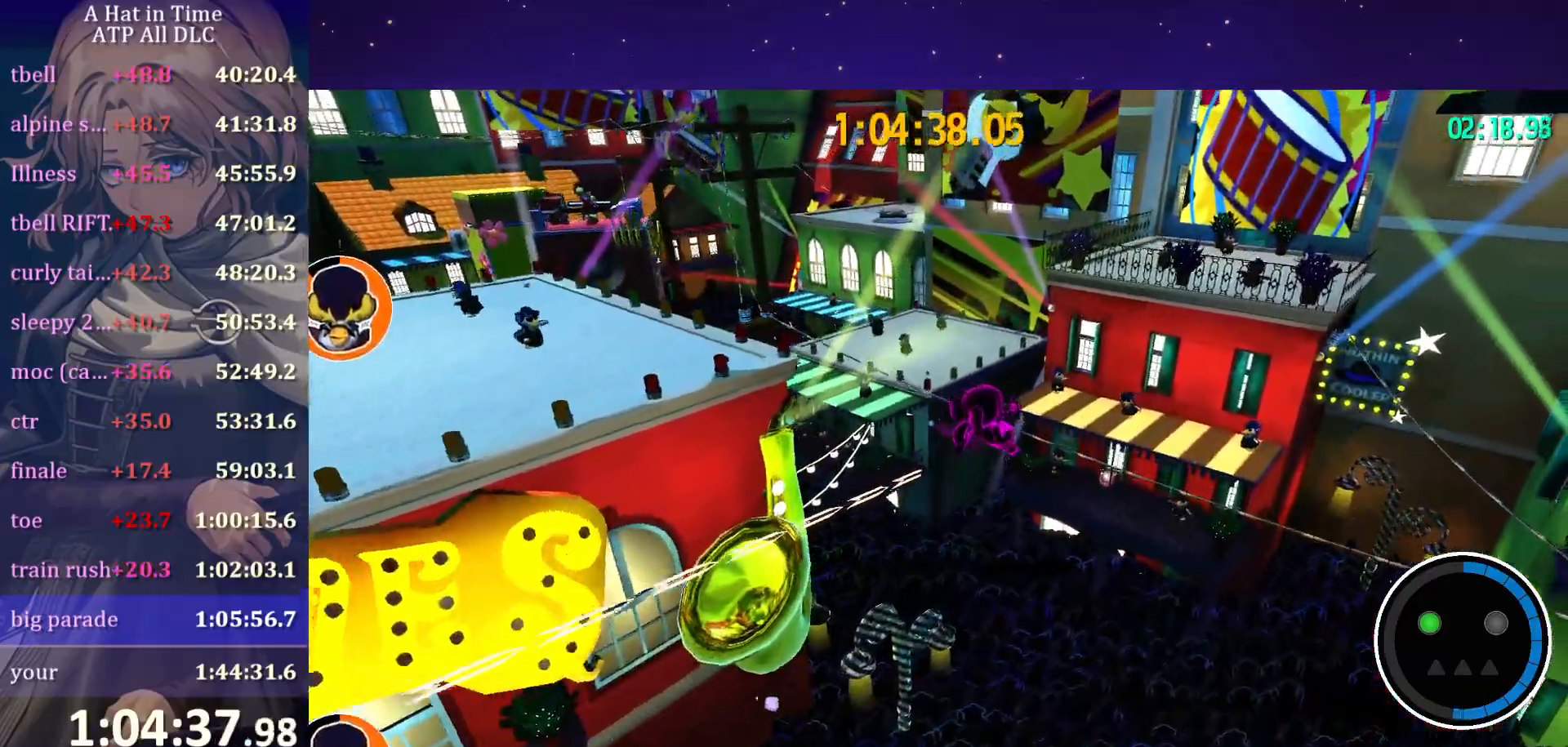
{"keys": ["d", "shift", "w"], "mouse": [], "mouse_move": "still", "events": []}
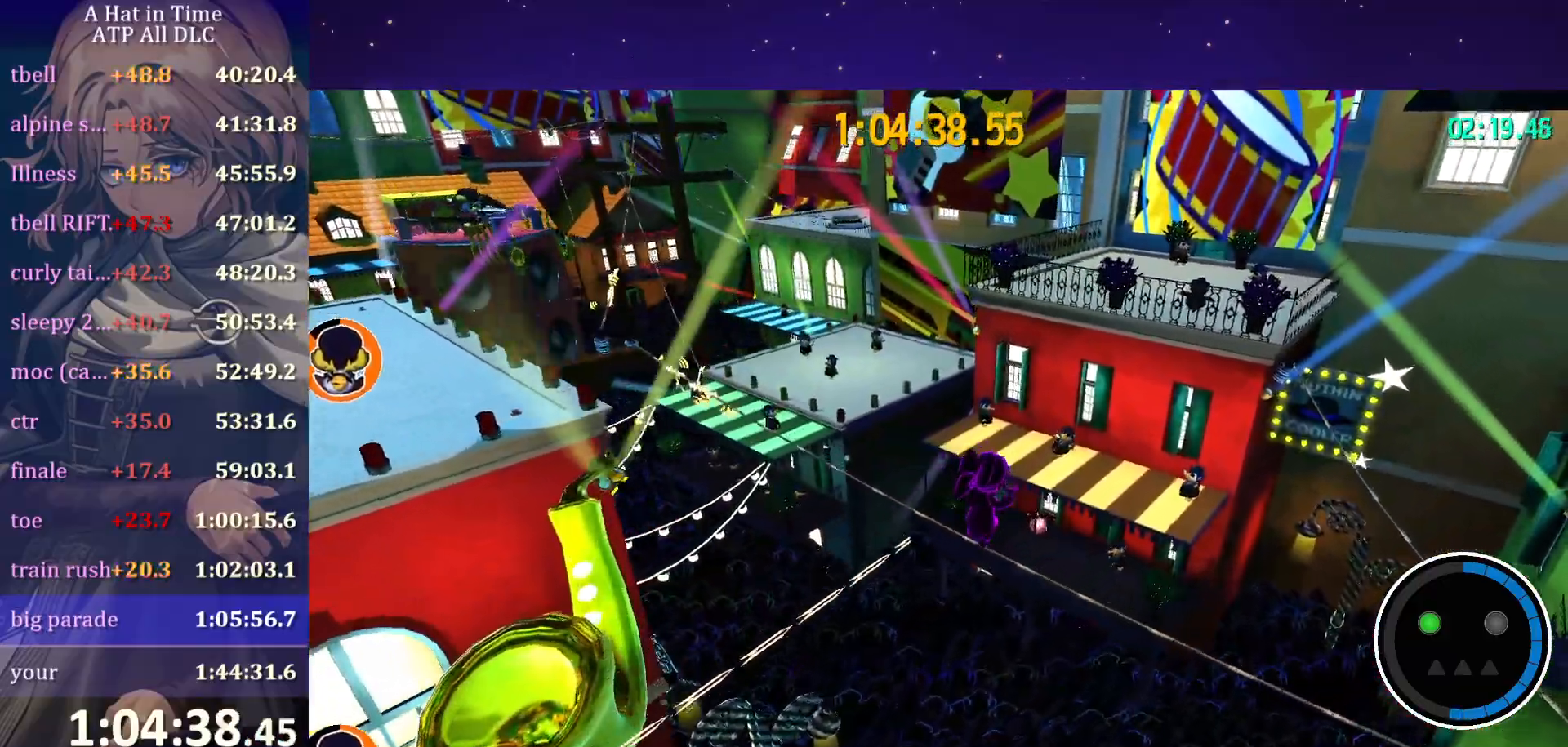
{"keys": ["d", "w"], "mouse": [], "mouse_move": "still", "events": [[100, "shift", "up"], [217, "d", "up"], [284, "a", "down"], [484, "a", "up"], [484, "d", "down"]]}
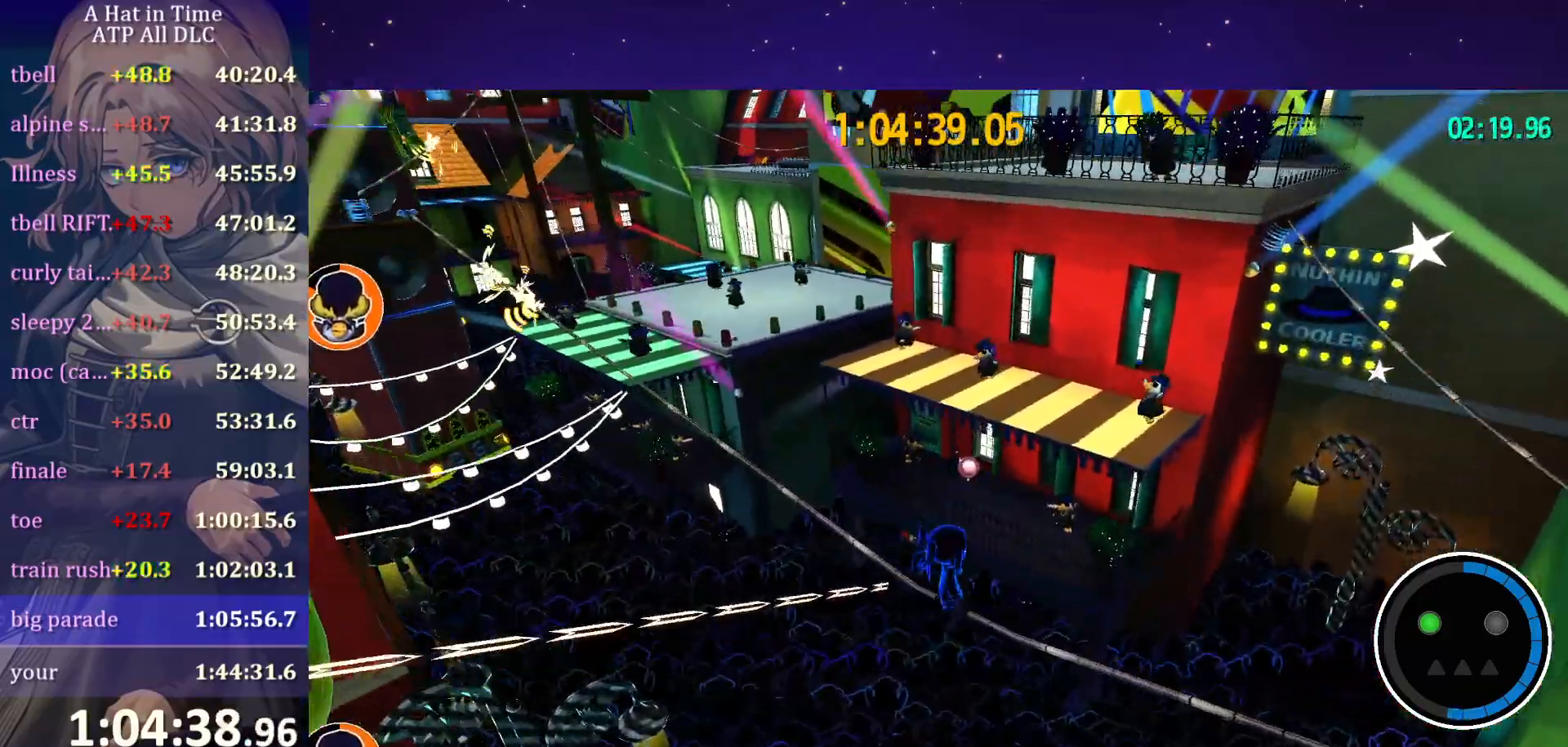
{"keys": ["d"], "mouse": [], "mouse_move": "down-left", "events": [[17, "w", "up"], [100, "space", "down"], [300, "space", "up"]]}
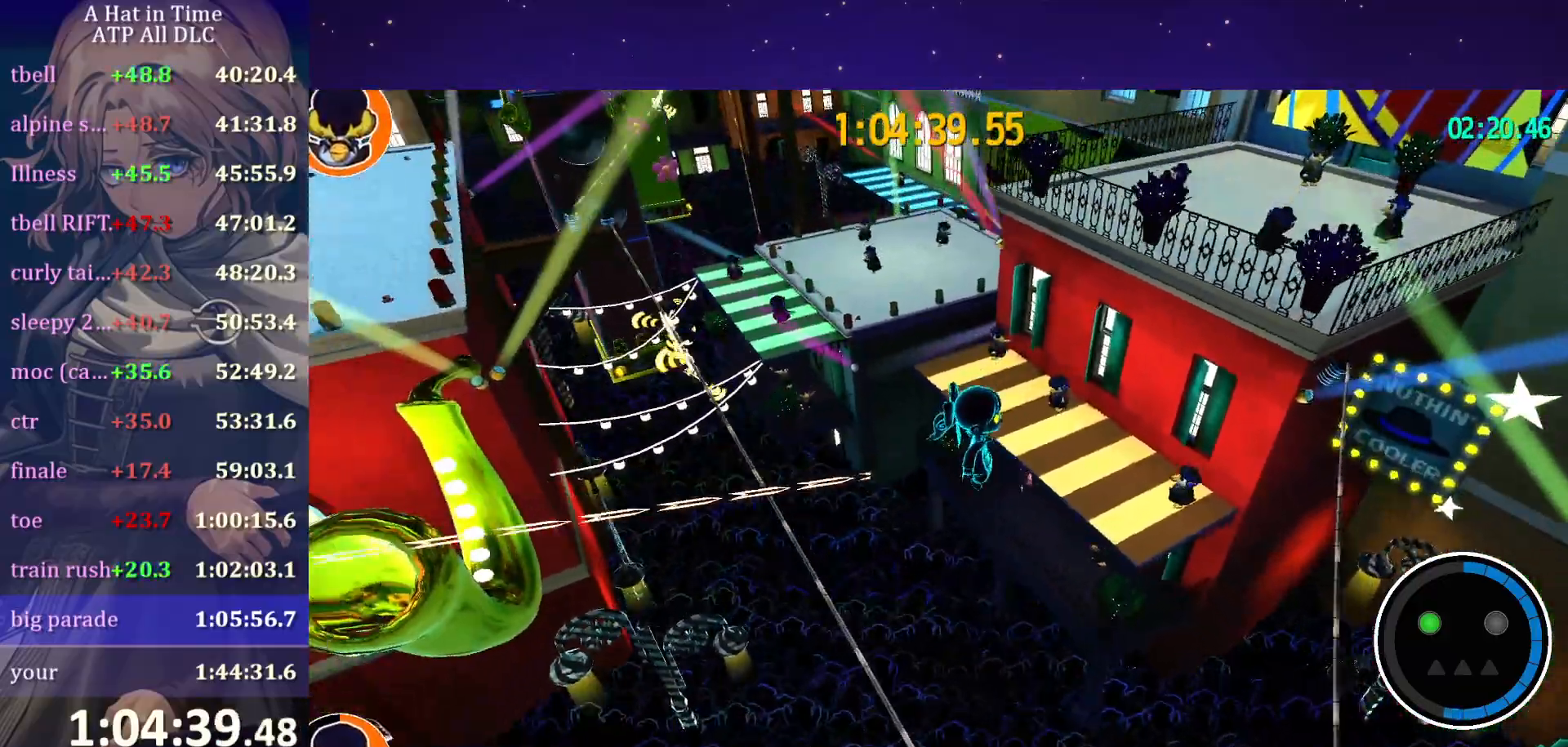
{"keys": ["d", "w"], "mouse": [], "mouse_move": "right", "events": [[500, "w", "down"]]}
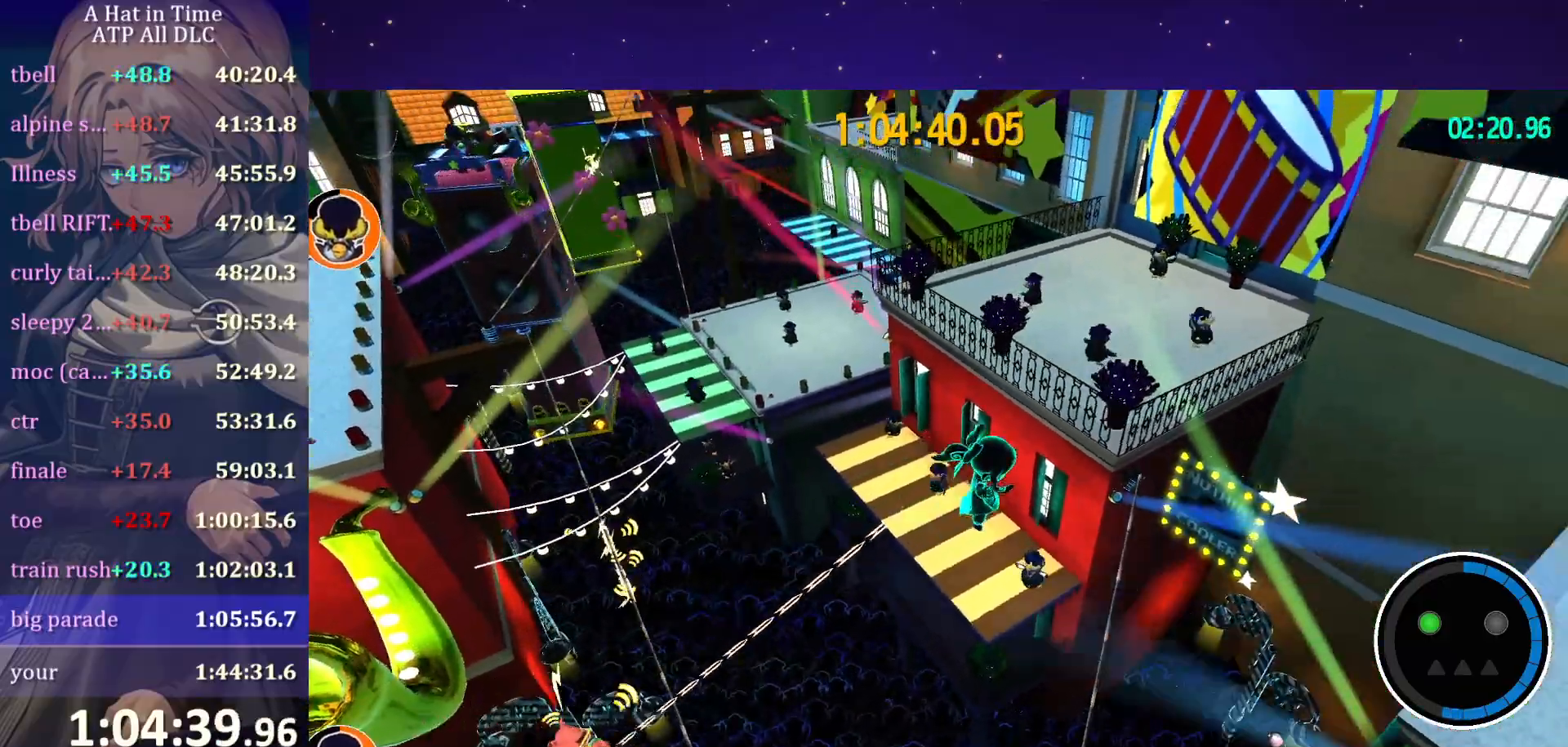
{"keys": ["w"], "mouse": [], "mouse_move": "still", "events": [[334, "d", "up"]]}
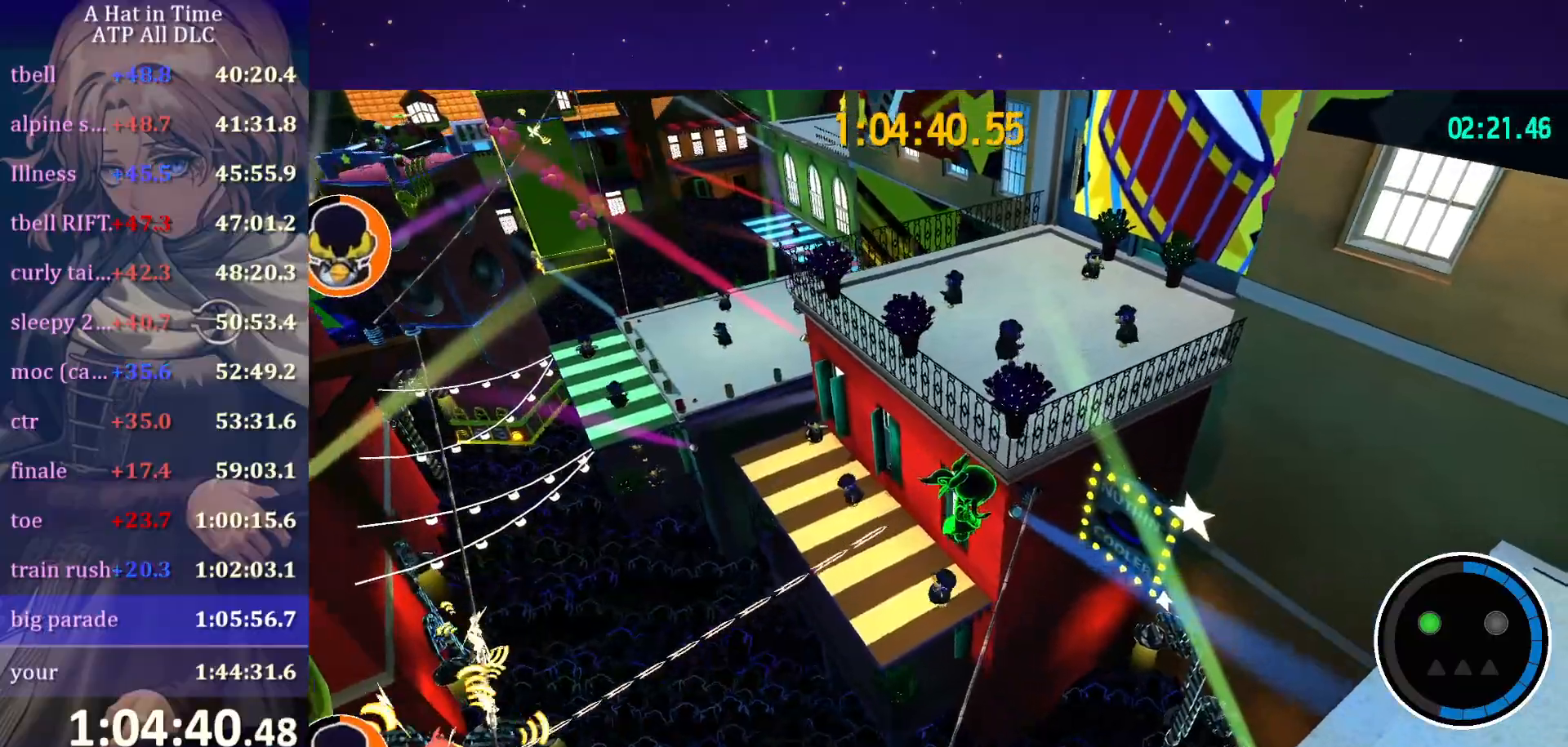
{"keys": ["d", "w"], "mouse": [], "mouse_move": "left", "events": [[250, "d", "down"]]}
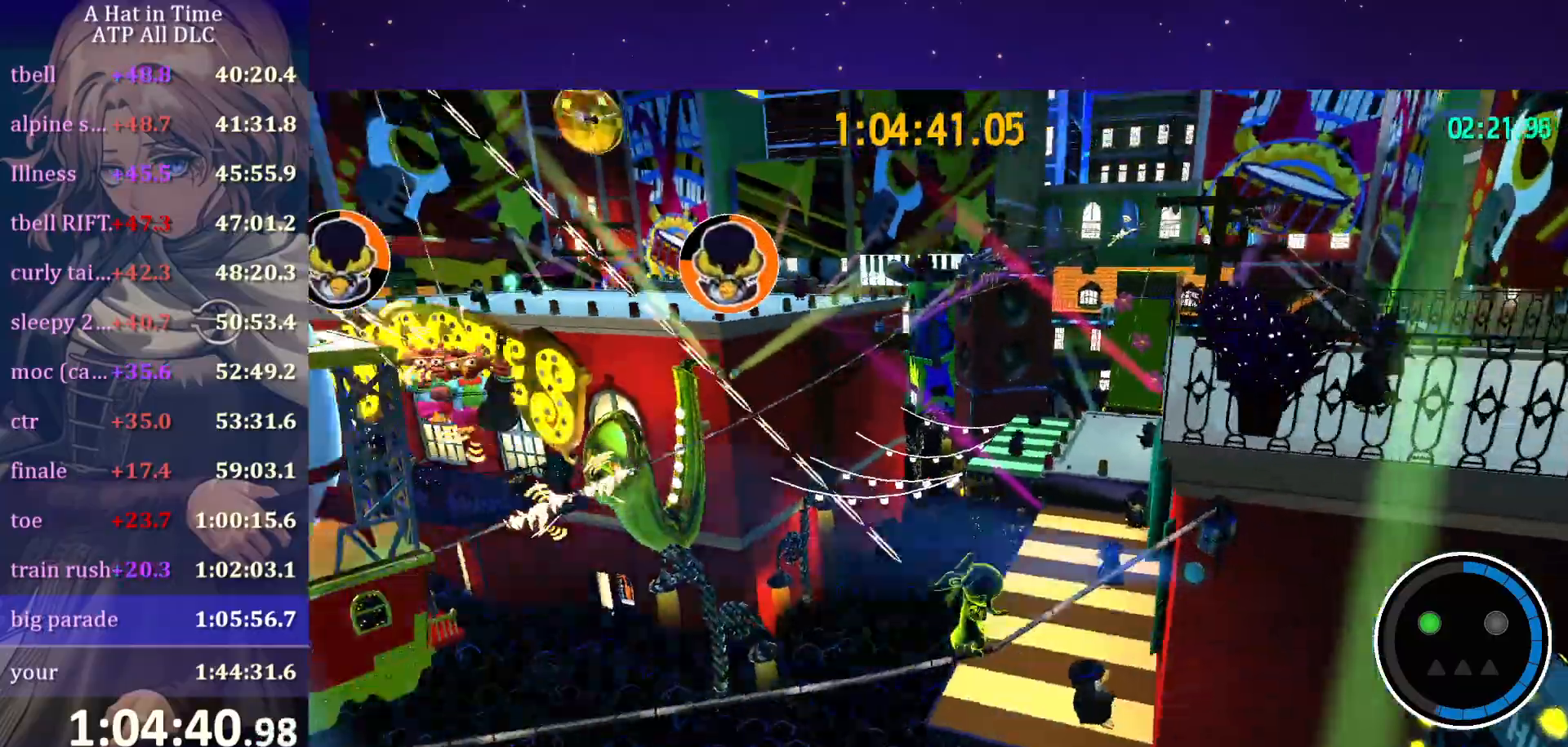
{"keys": ["d", "space", "w"], "mouse": [], "mouse_move": "still", "events": [[34, "d", "up"], [117, "space", "down"], [450, "d", "down"]]}
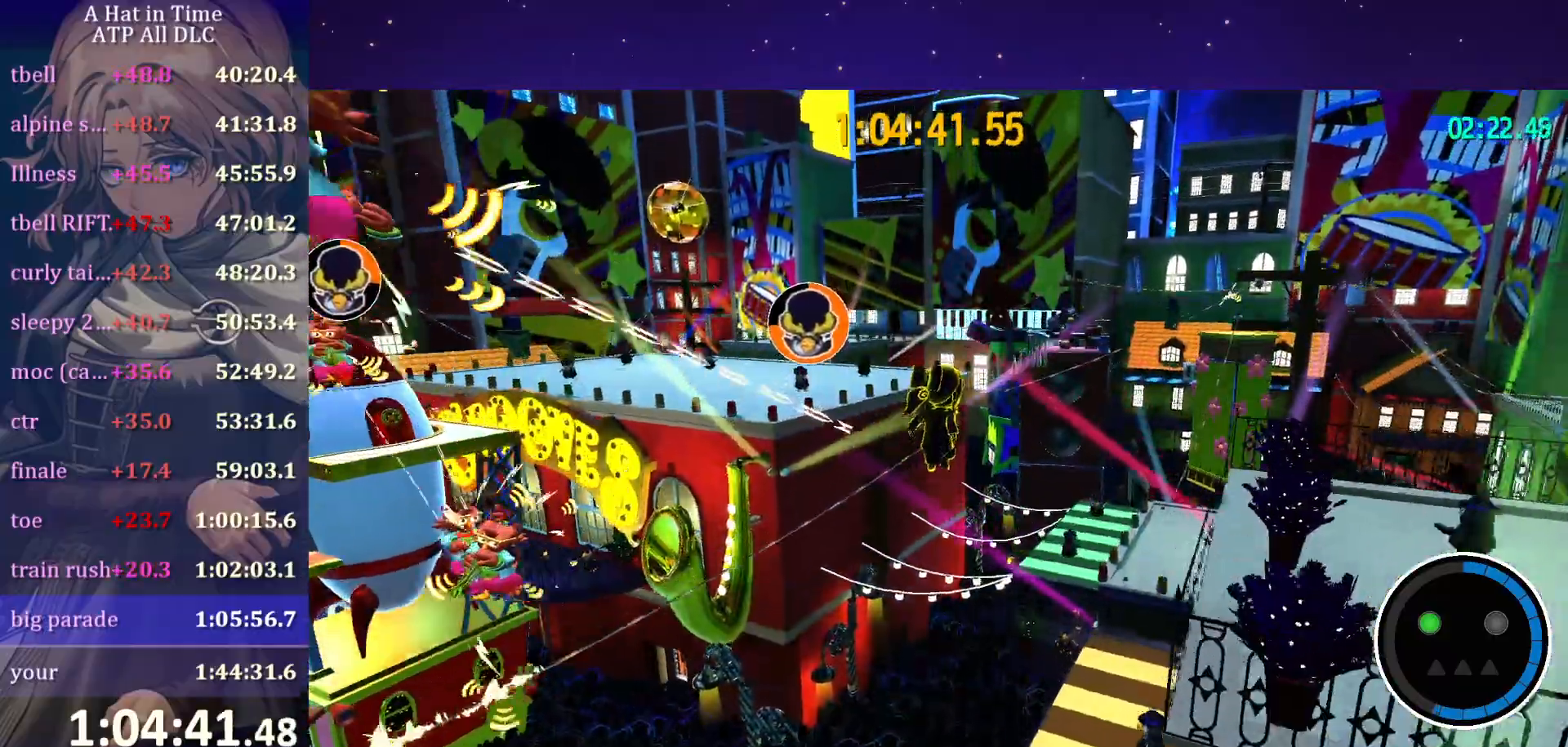
{"keys": ["a", "w"], "mouse": [], "mouse_move": "right", "events": [[50, "space", "up"], [134, "d", "up"], [184, "a", "down"]]}
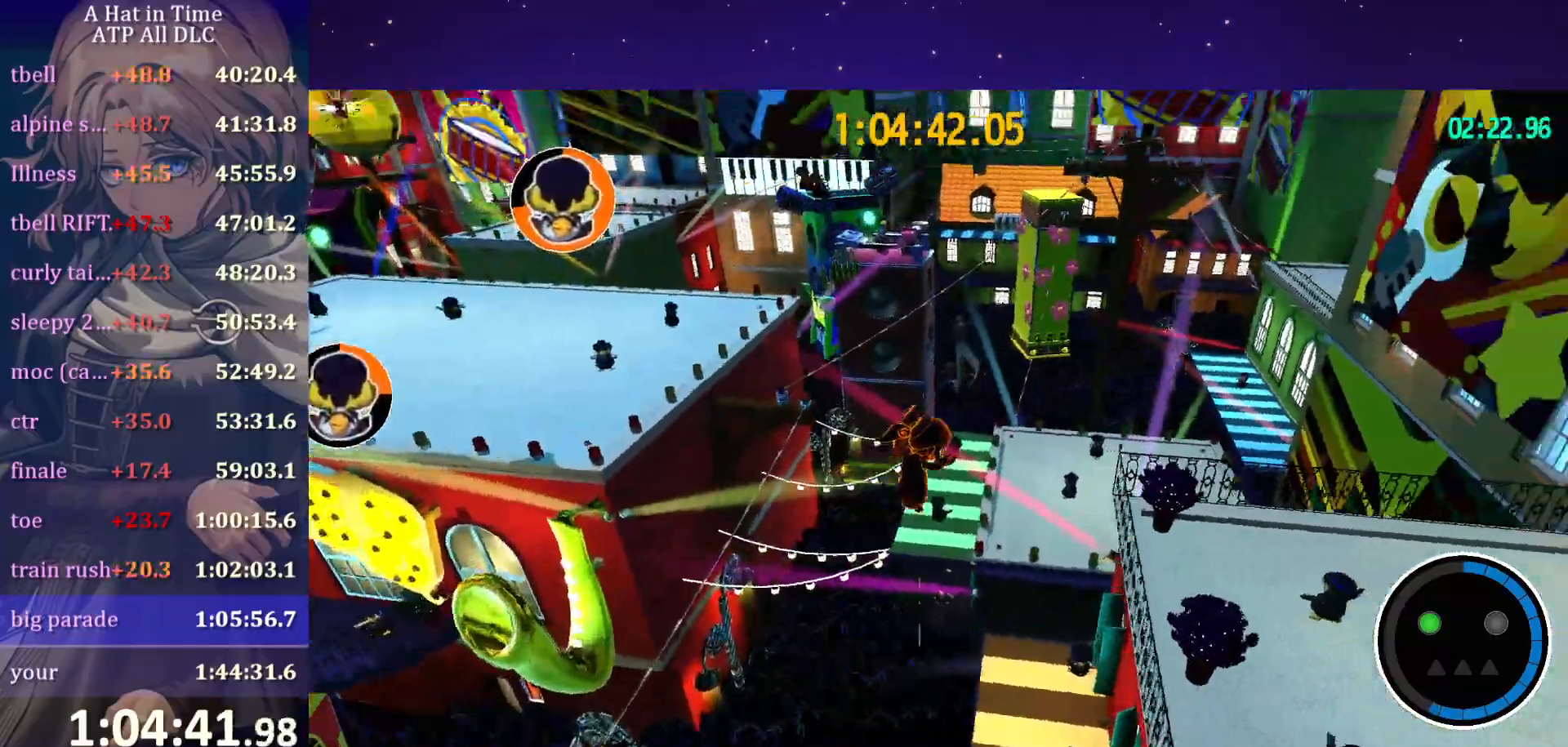
{"keys": ["a"], "mouse": [], "mouse_move": "still", "events": [[167, "space", "down"], [234, "space", "up"], [284, "w", "up"]]}
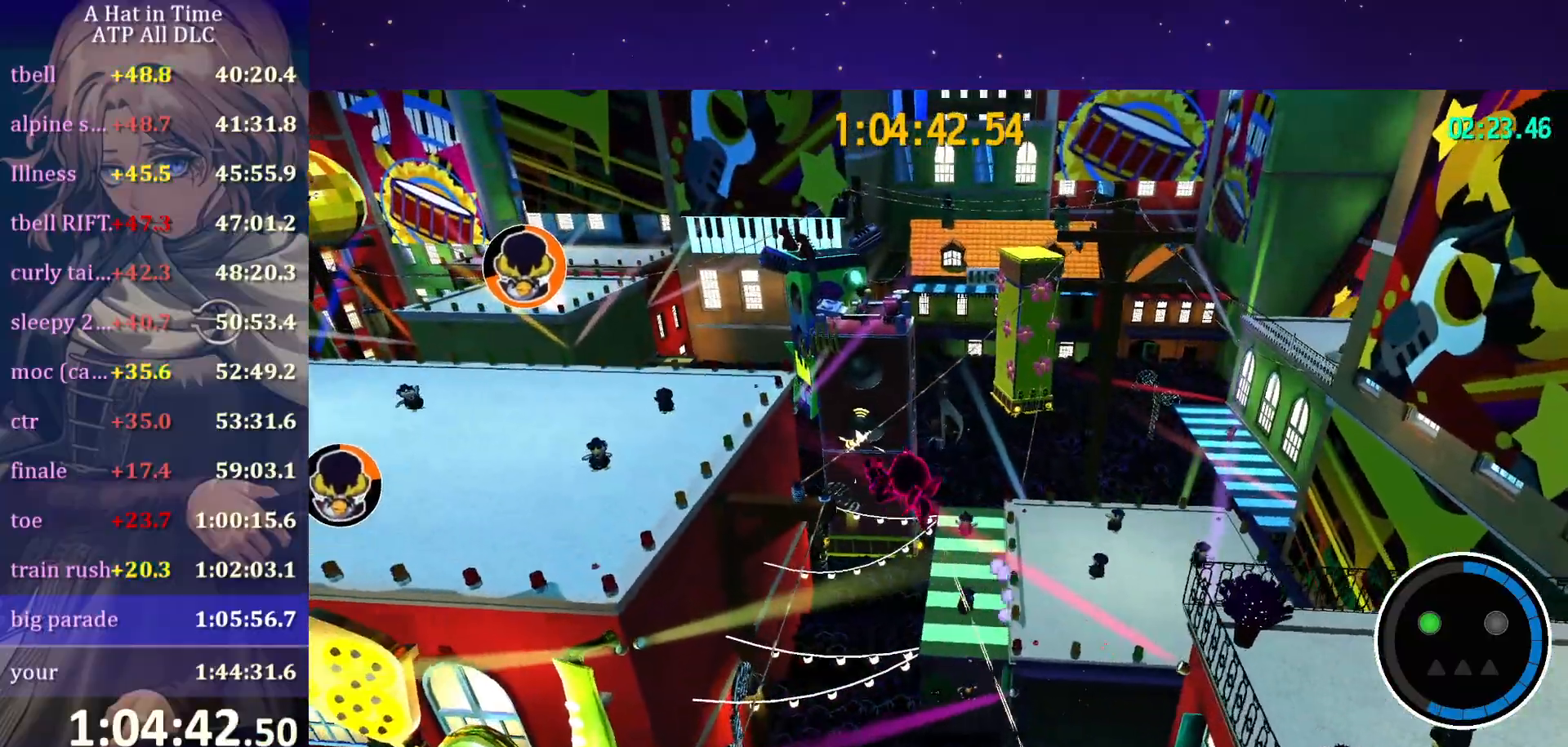
{"keys": [], "mouse": [], "mouse_move": "right", "events": [[67, "a", "up"]]}